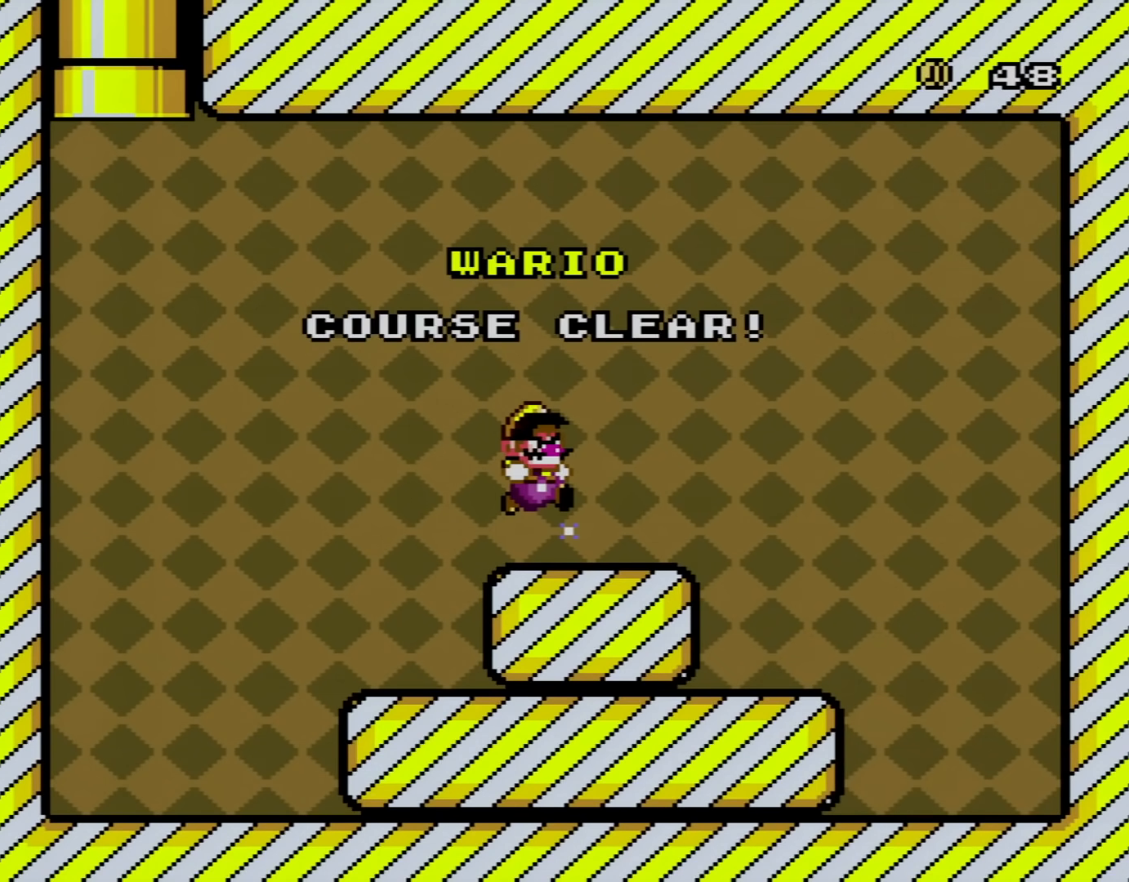
Gameplay with a controller (Nintendo layout); each line is a JSON object with the inputs held at the frame after it. "events" lists button and stick changes between this image and that frame as [ms after this image, input, new state], when the widget could be followed in between. Not read: L3 R3.
{"buttons": [], "events": [[100, "A", "down"], [267, "A", "up"], [383, "A", "down"], [484, "A", "up"]]}
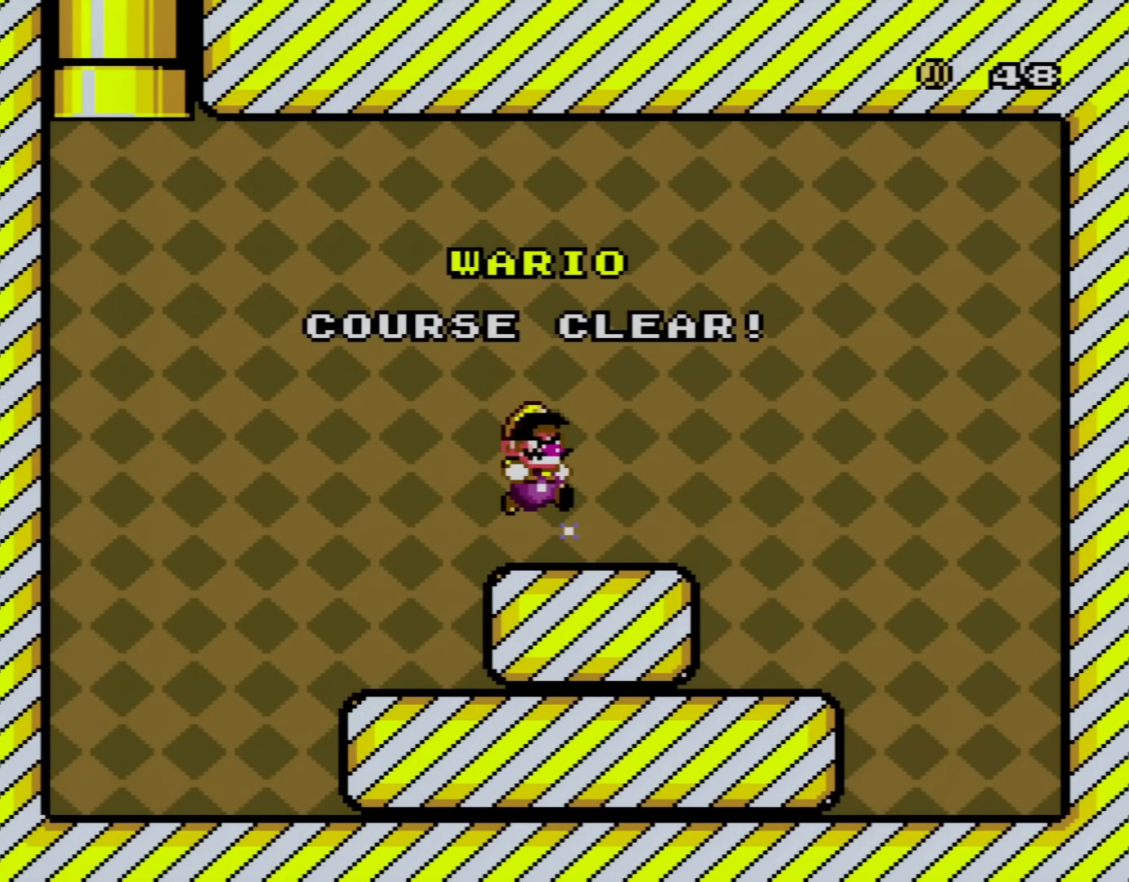
{"buttons": ["A"], "events": [[100, "A", "down"], [200, "A", "up"], [267, "A", "down"], [351, "A", "up"], [451, "A", "down"]]}
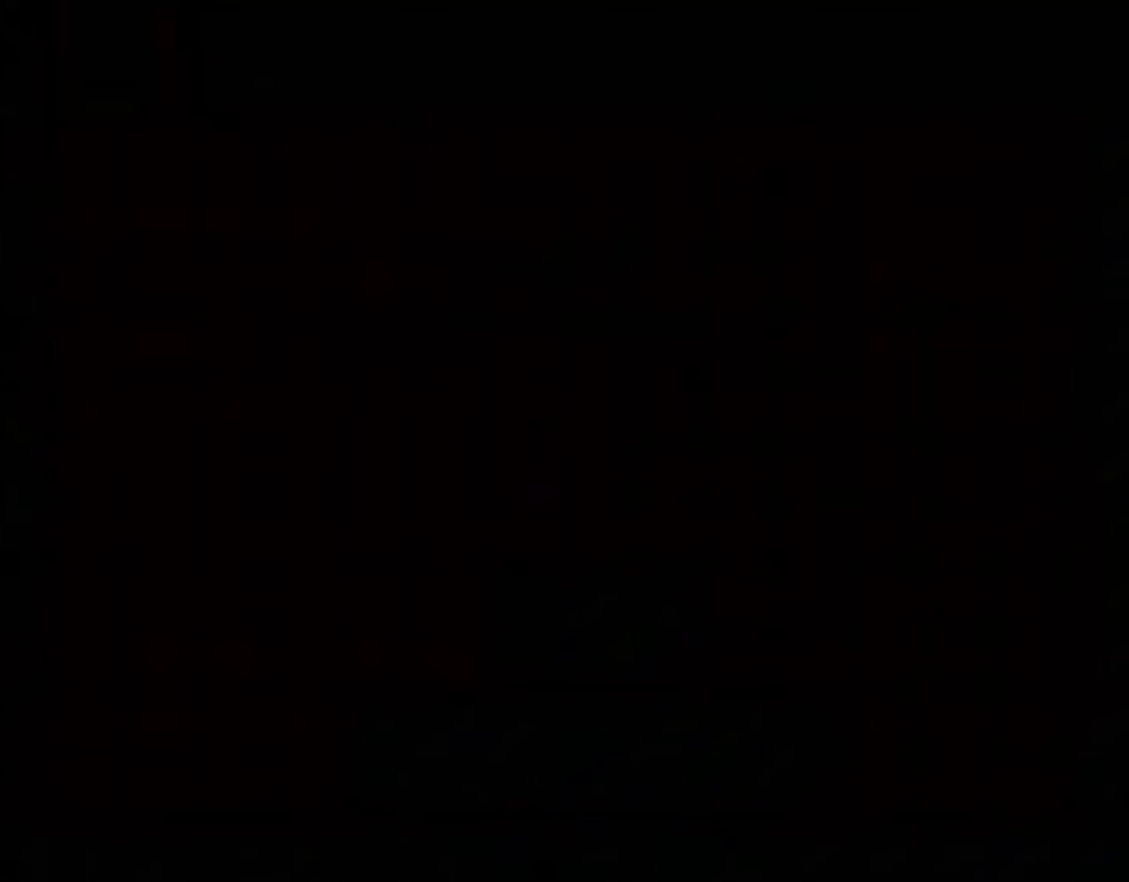
{"buttons": ["A"], "events": []}
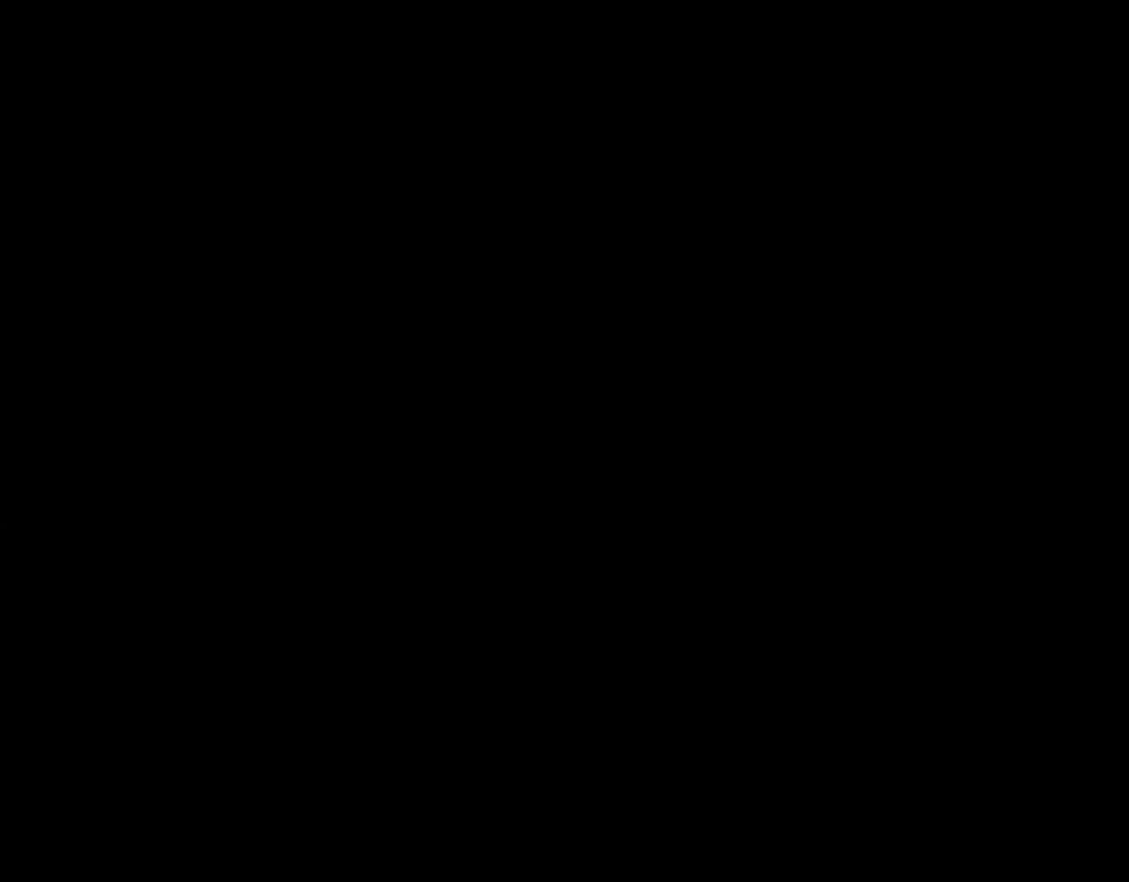
{"buttons": ["A"], "events": []}
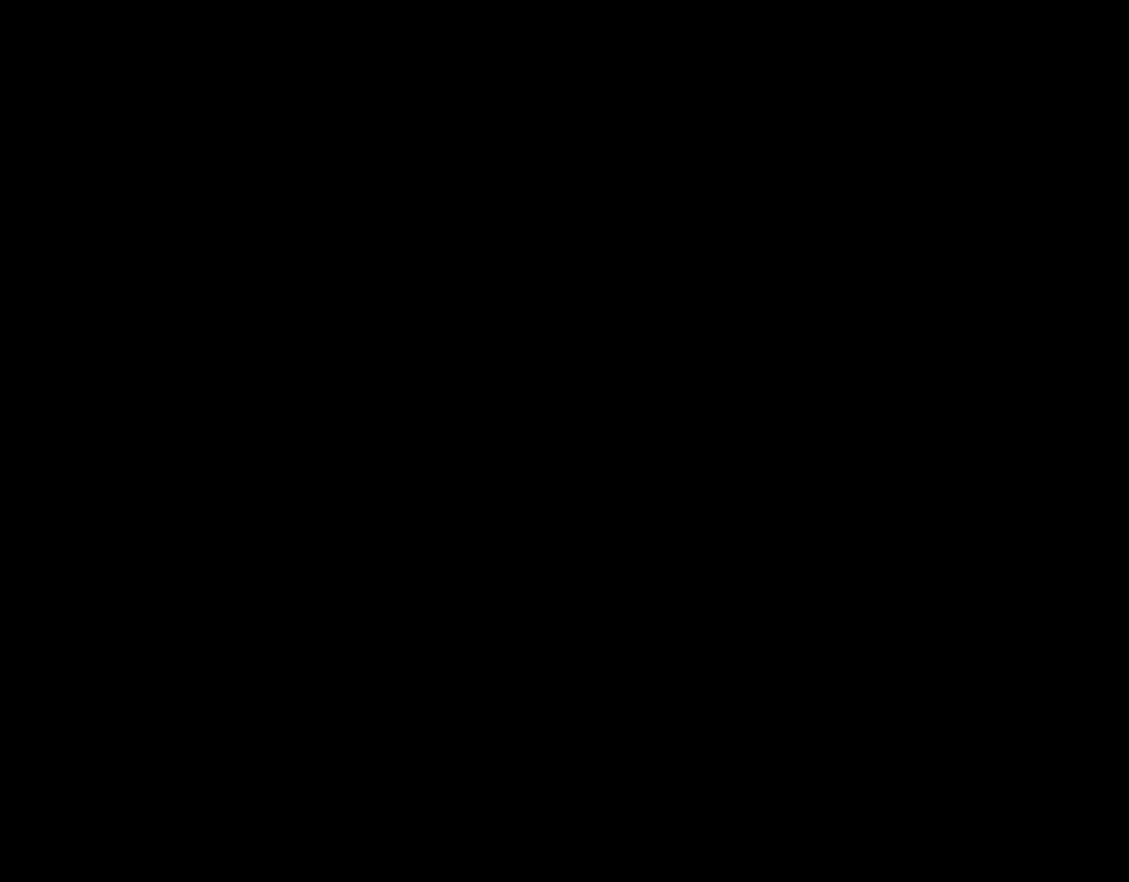
{"buttons": [], "events": [[367, "A", "up"]]}
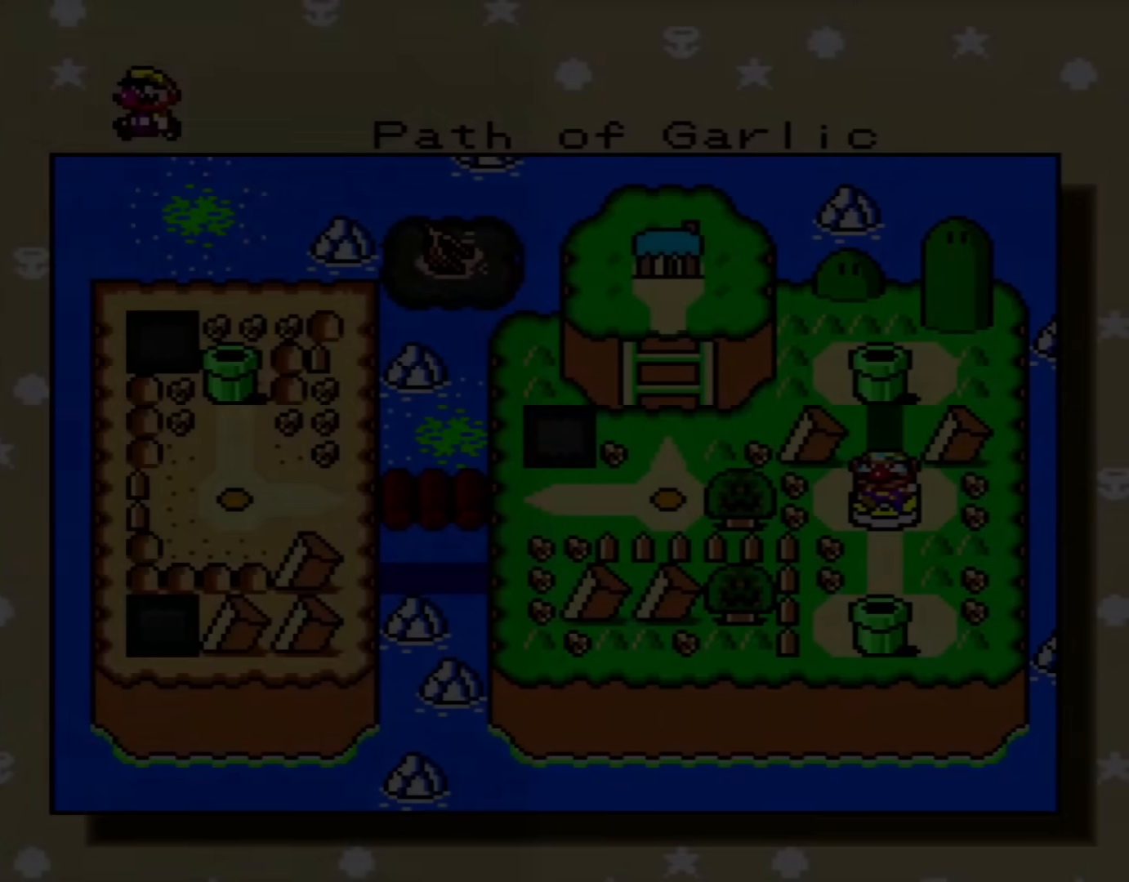
{"buttons": [], "events": []}
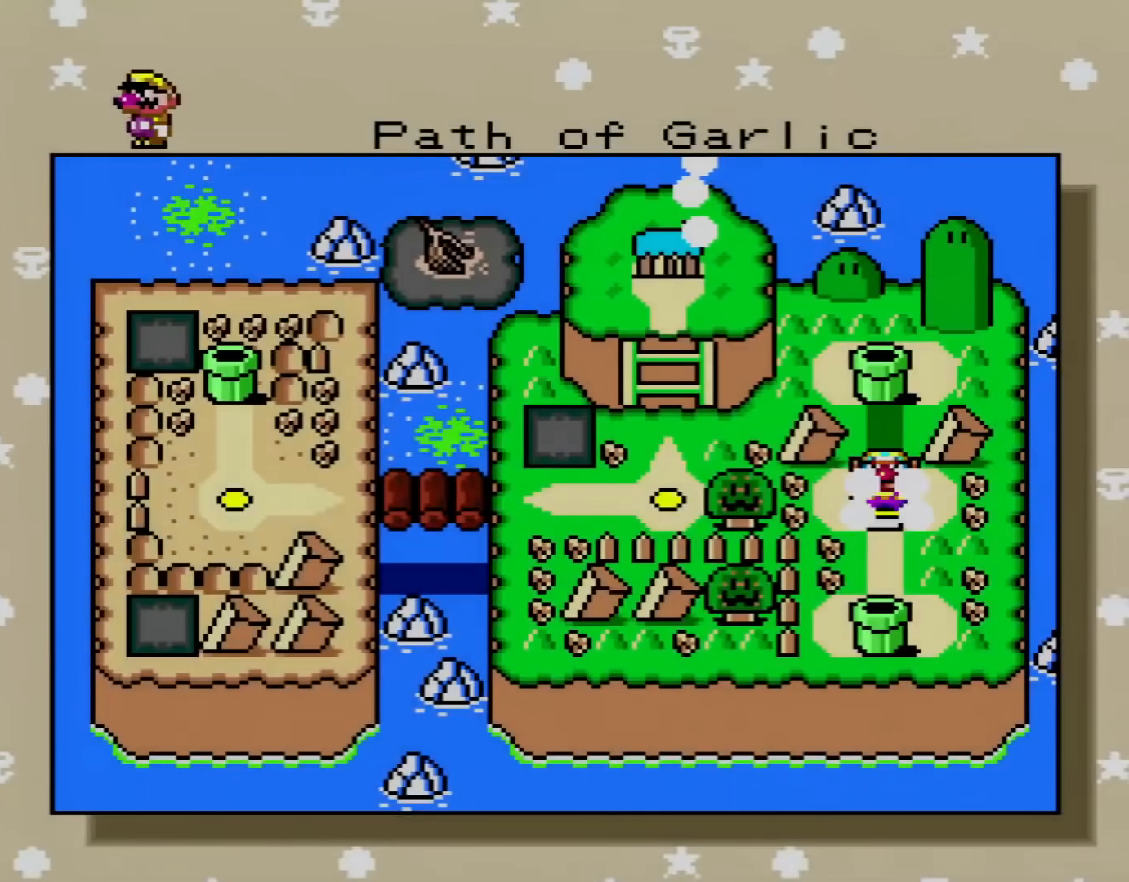
{"buttons": [], "events": []}
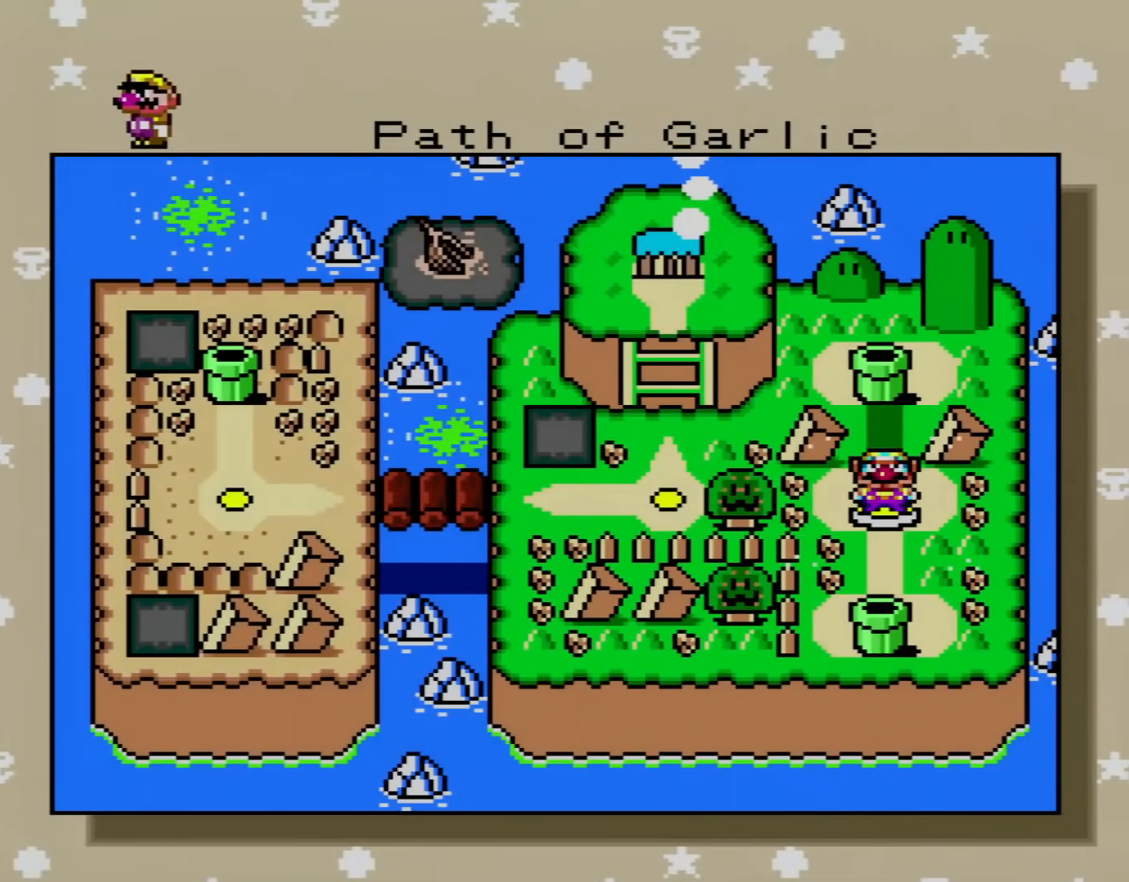
{"buttons": [], "events": []}
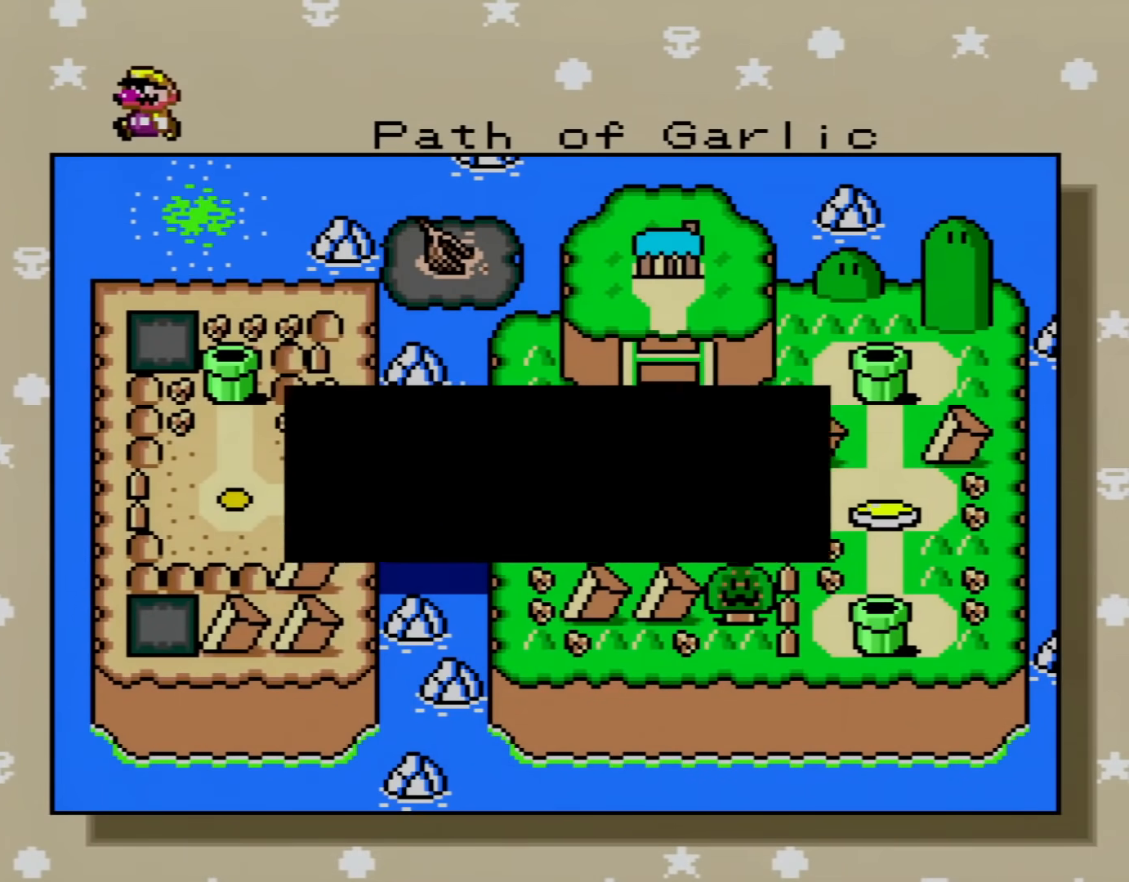
{"buttons": [], "events": []}
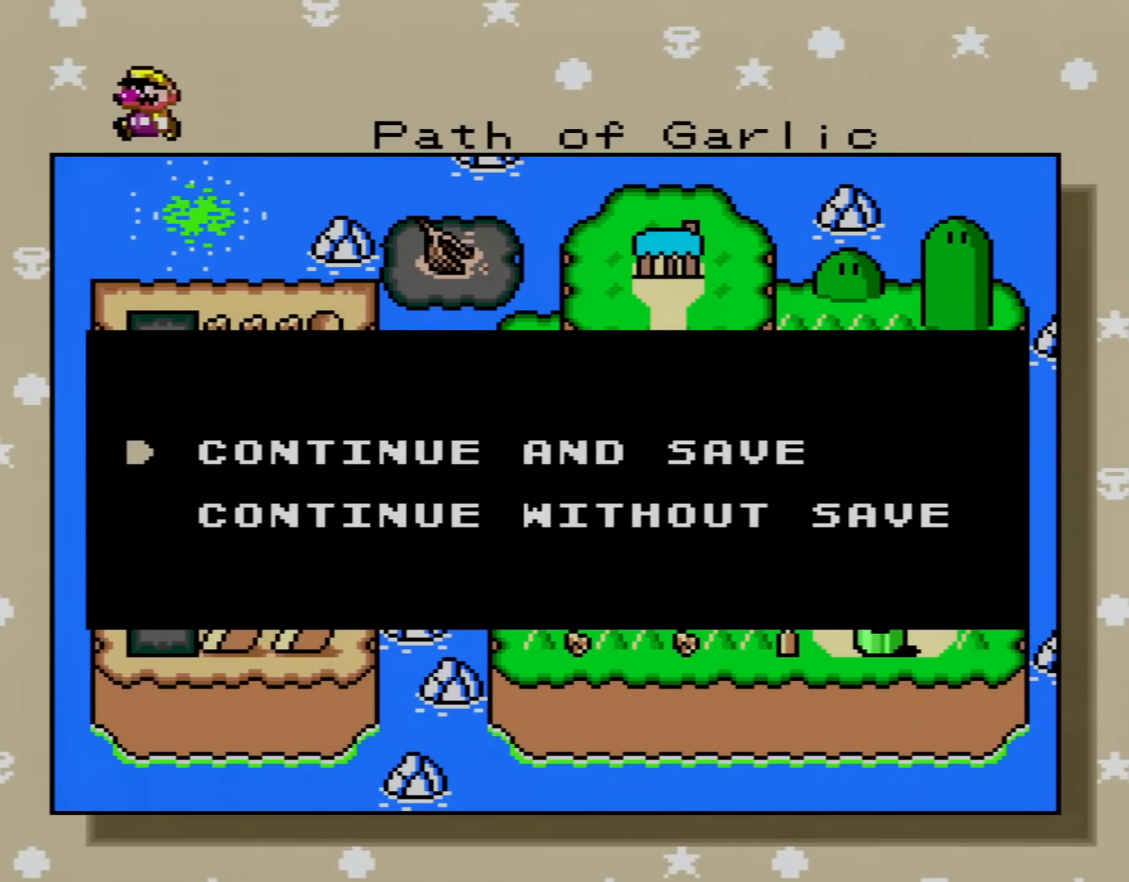
{"buttons": [], "events": []}
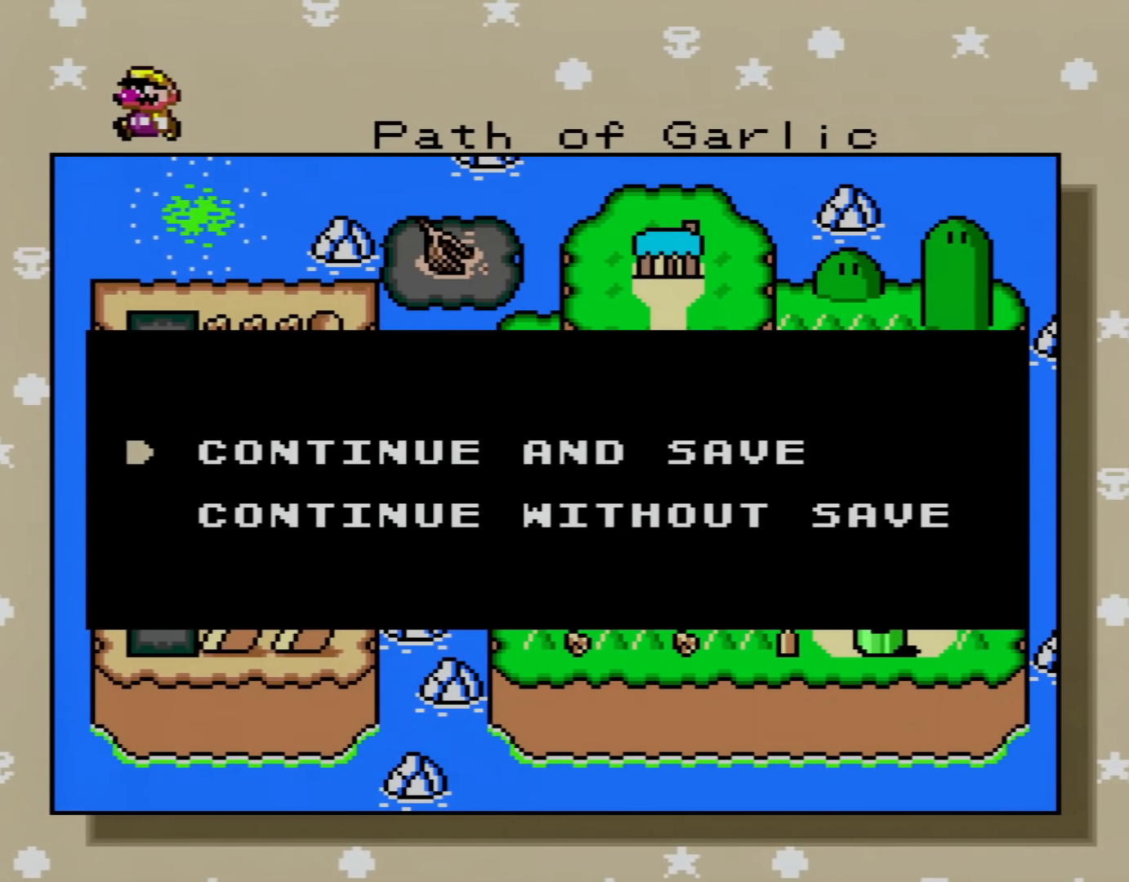
{"buttons": [], "events": [[83, "A", "down"], [250, "A", "up"]]}
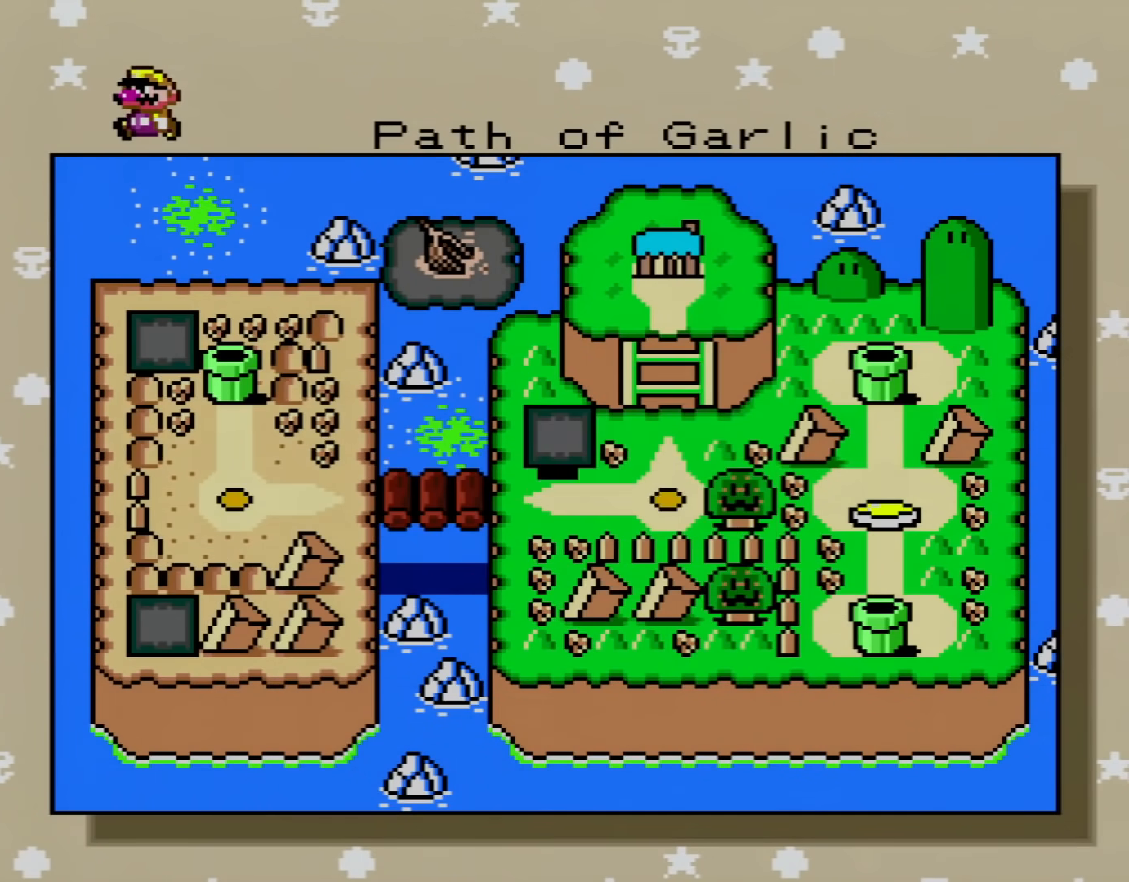
{"buttons": [], "events": []}
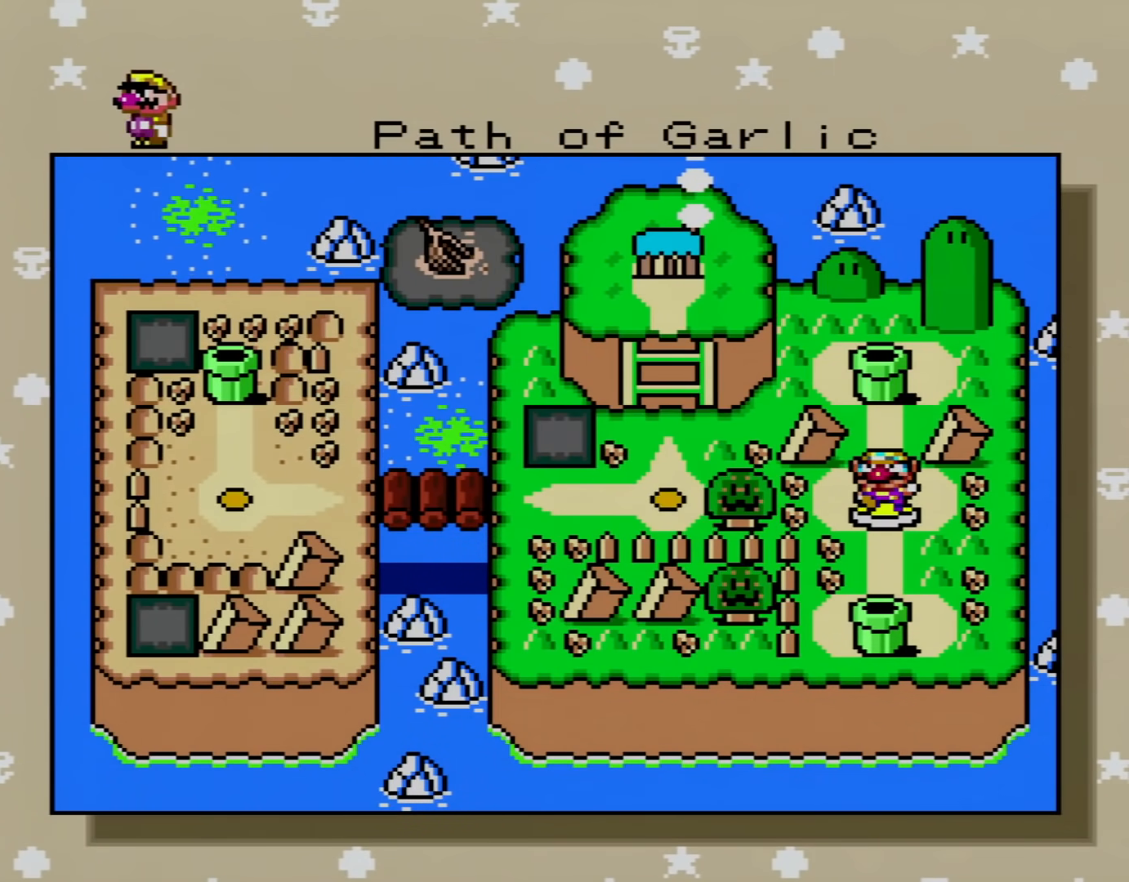
{"buttons": ["DPAD_UP"], "events": [[184, "DPAD_LEFT", "down"], [300, "DPAD_LEFT", "up"], [501, "DPAD_UP", "down"]]}
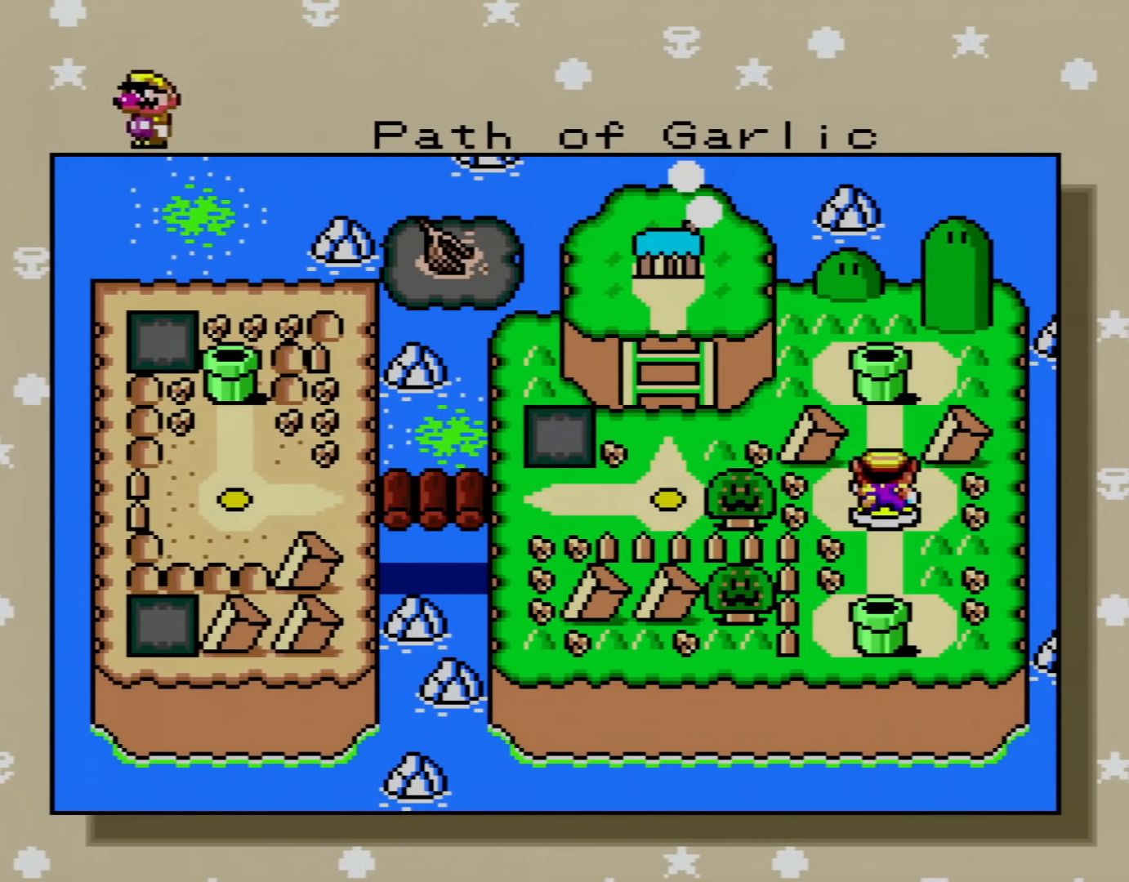
{"buttons": ["A"], "events": [[83, "DPAD_UP", "up"], [300, "A", "down"]]}
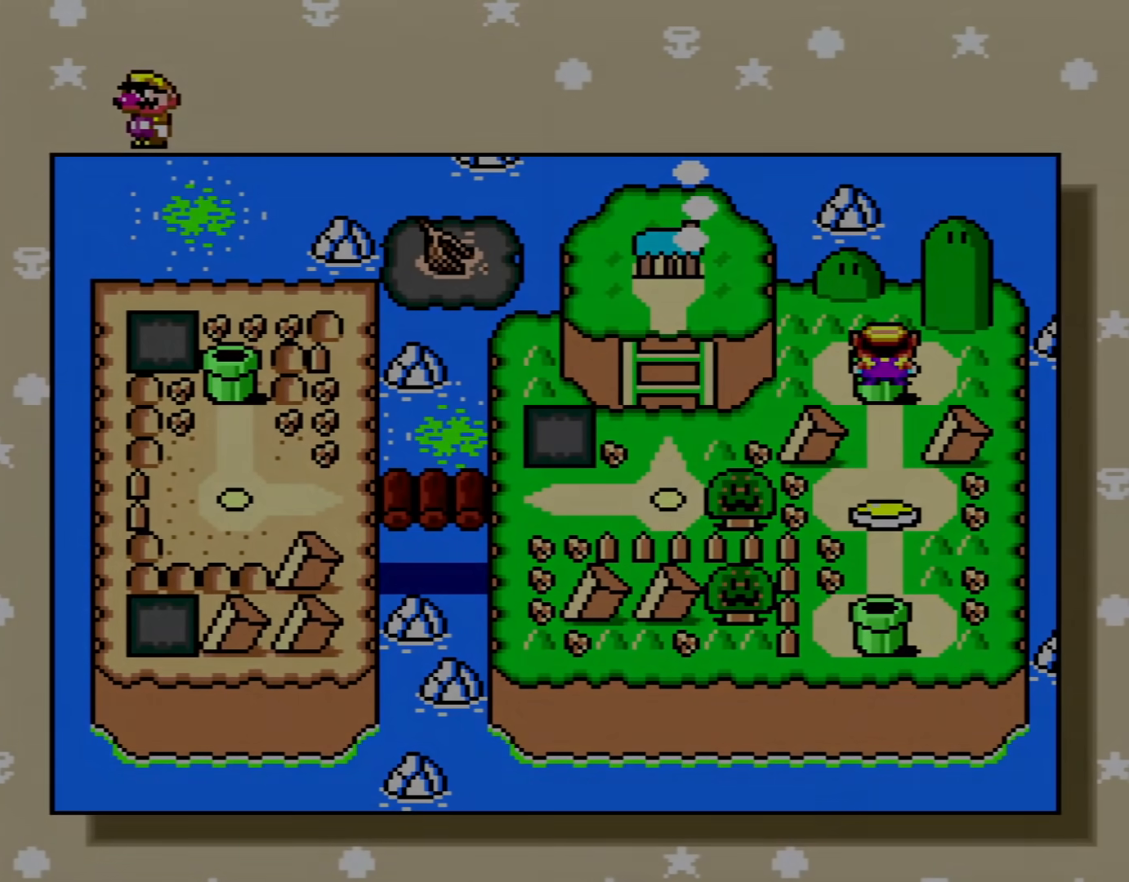
{"buttons": [], "events": [[17, "A", "up"], [117, "A", "down"], [234, "A", "up"]]}
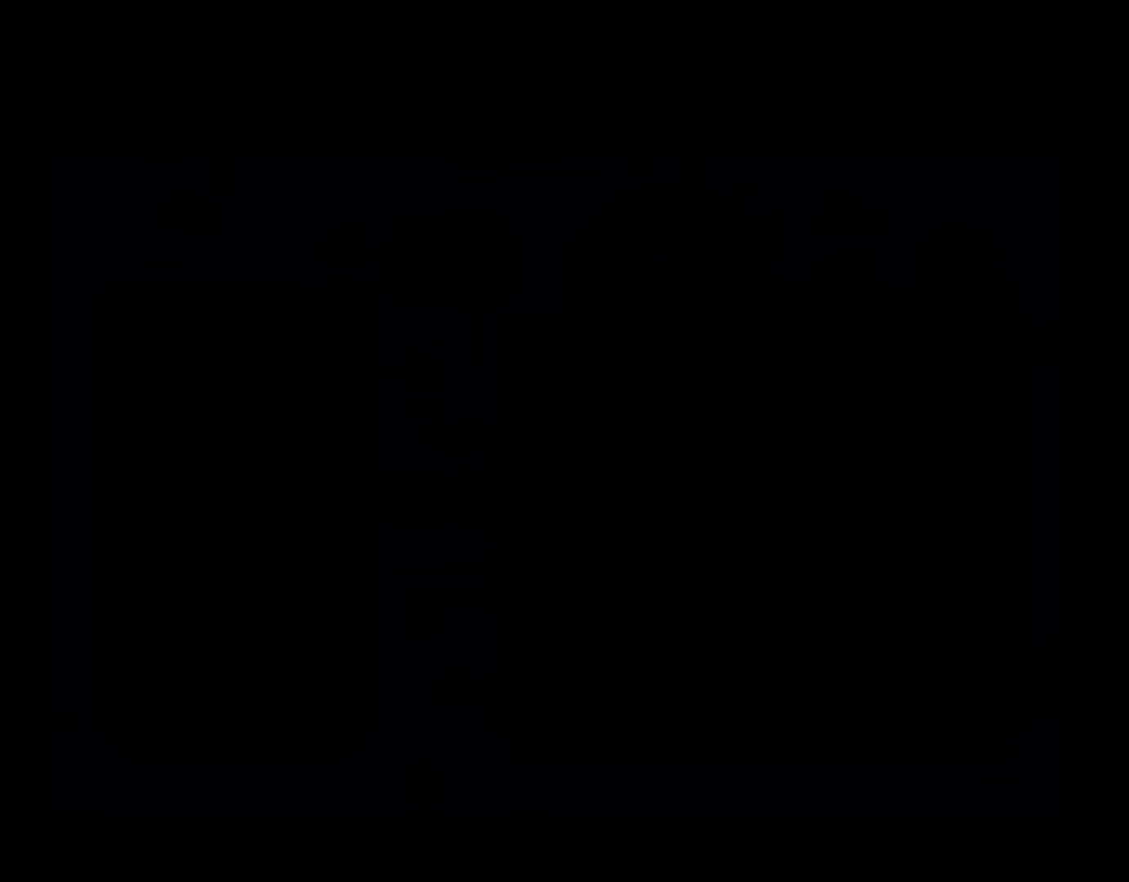
{"buttons": [], "events": []}
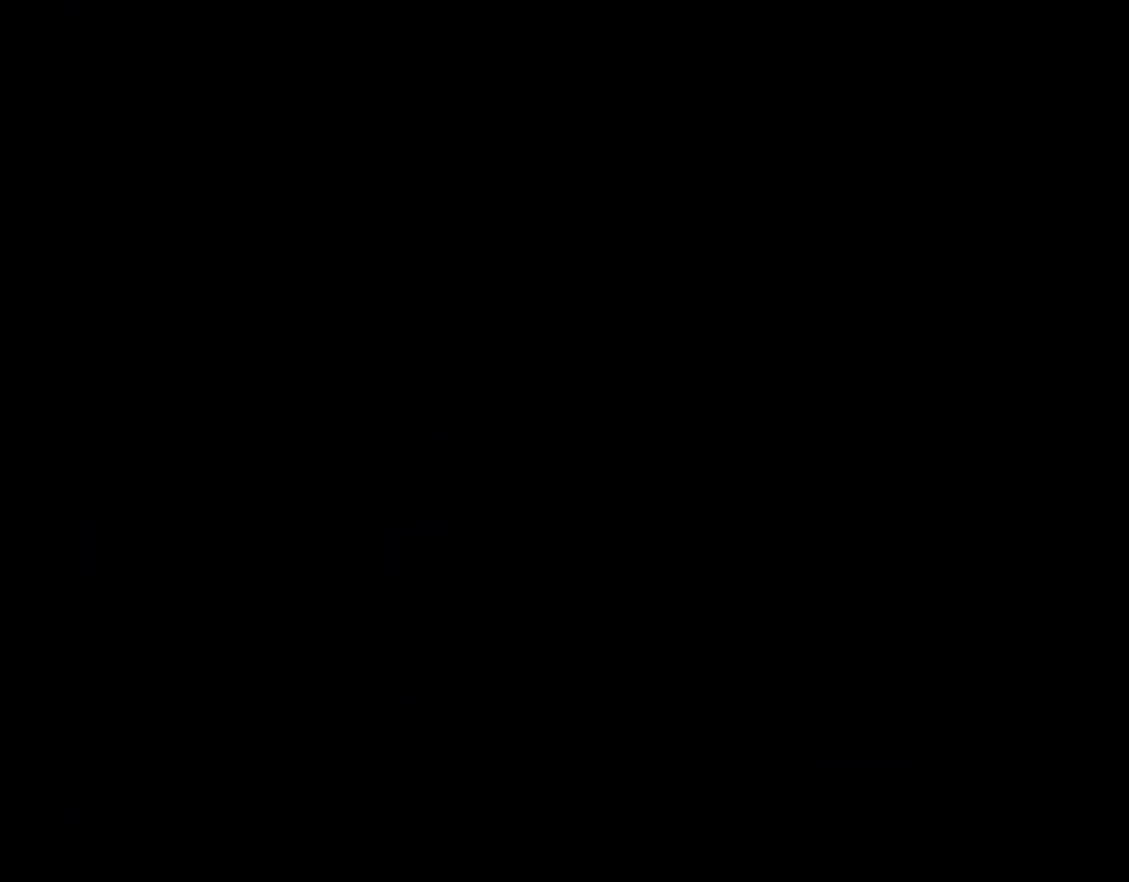
{"buttons": [], "events": []}
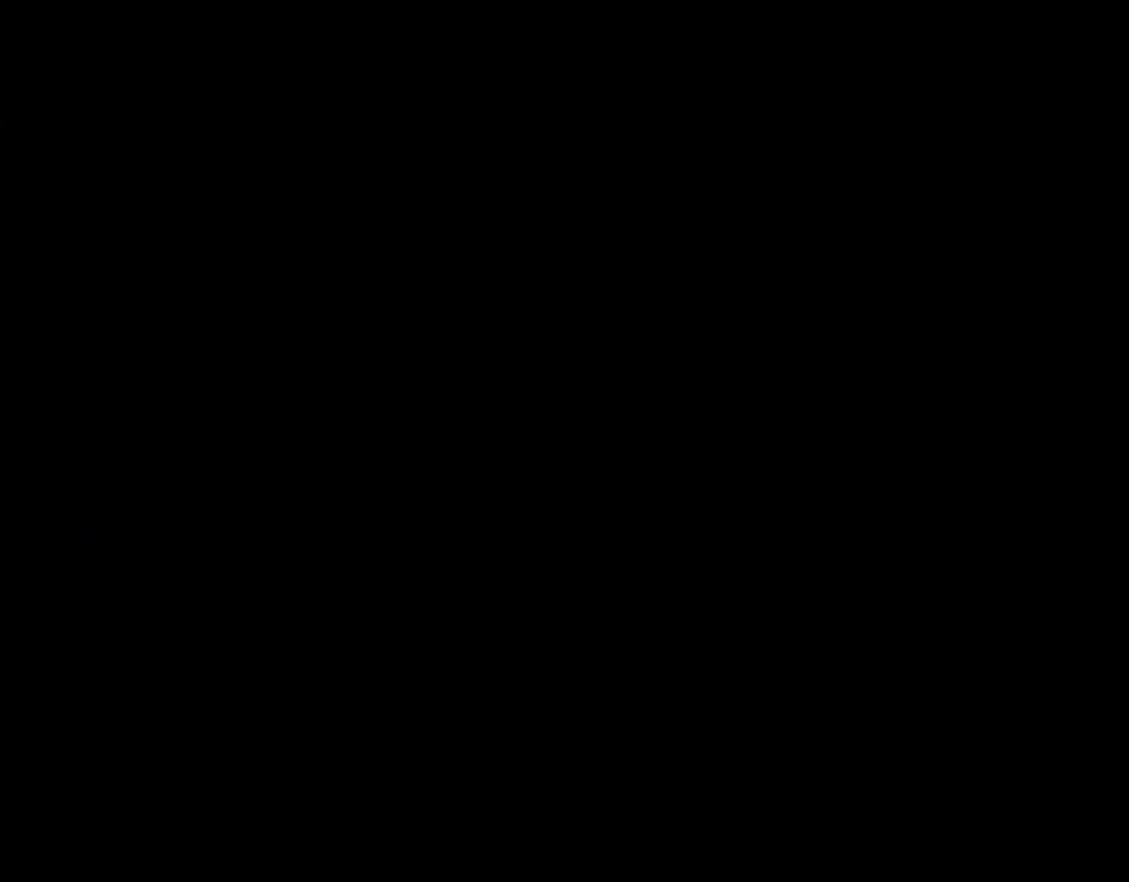
{"buttons": [], "events": []}
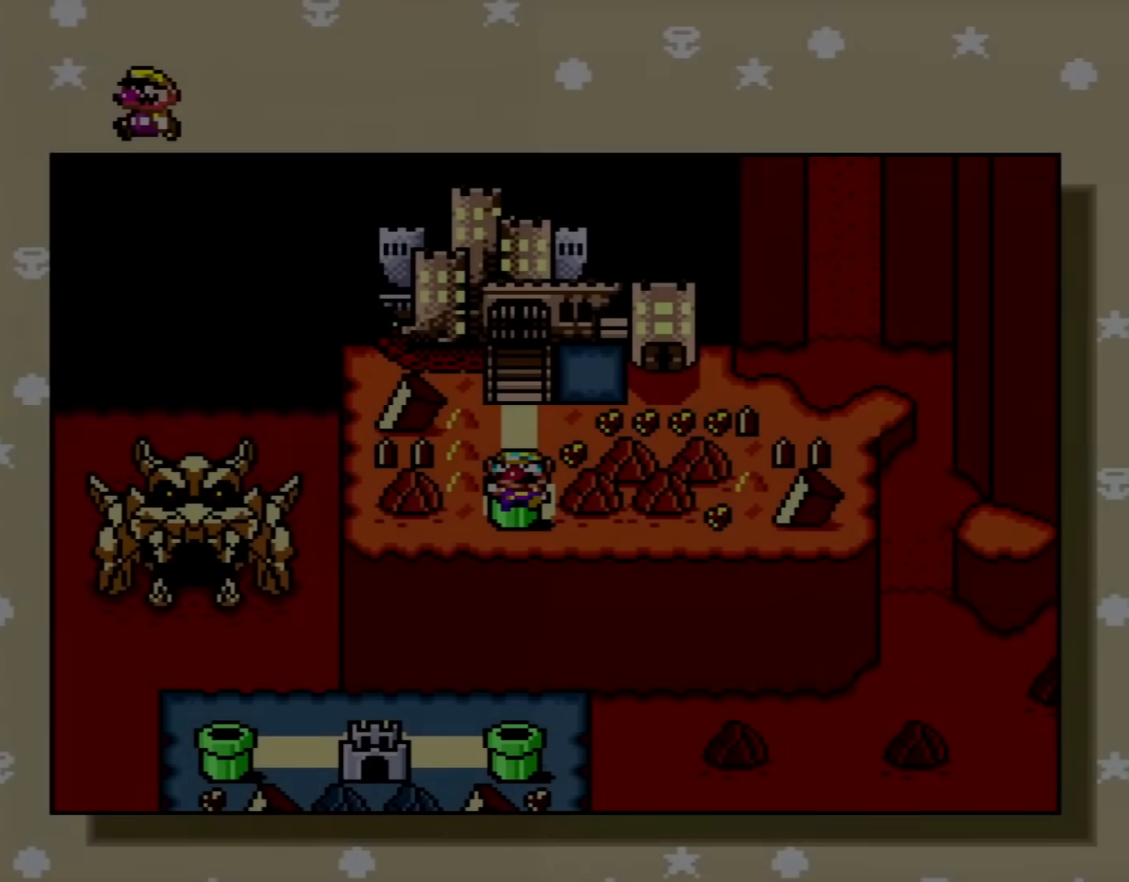
{"buttons": [], "events": [[367, "DPAD_UP", "down"], [451, "DPAD_UP", "up"]]}
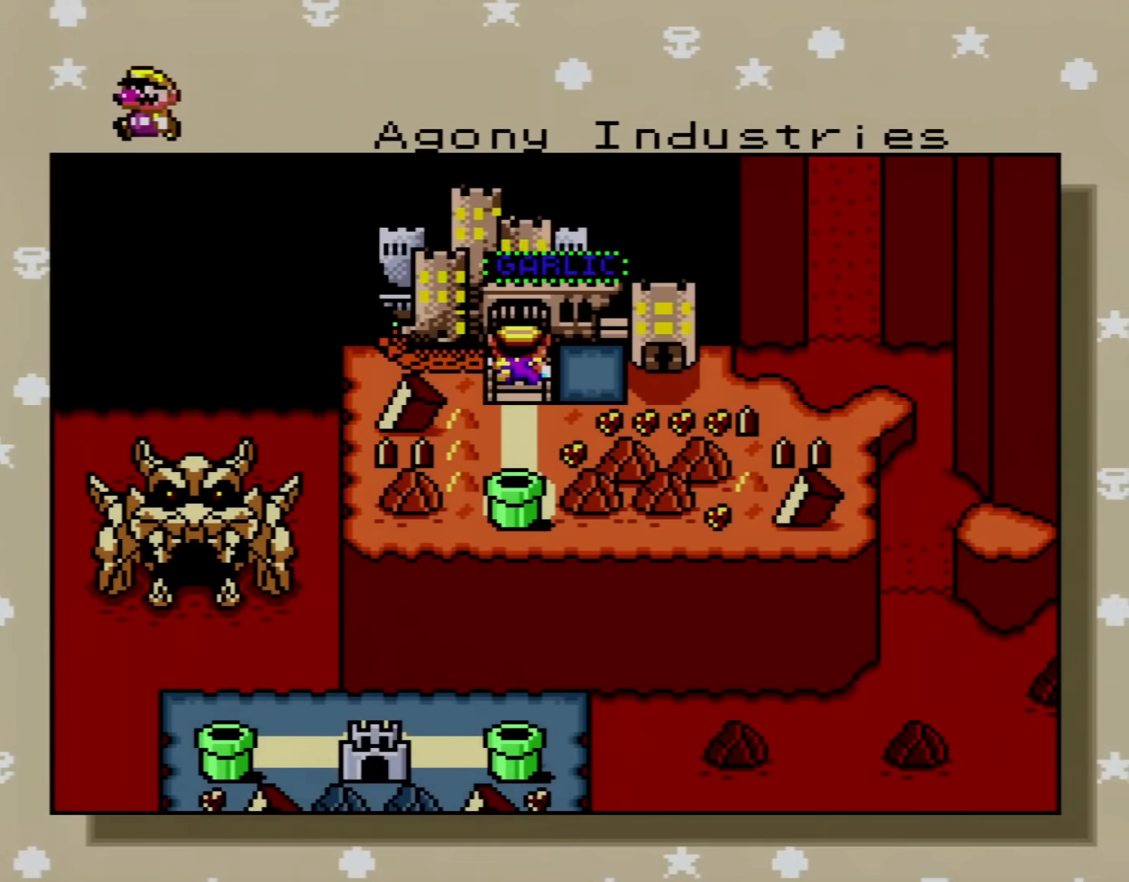
{"buttons": [], "events": []}
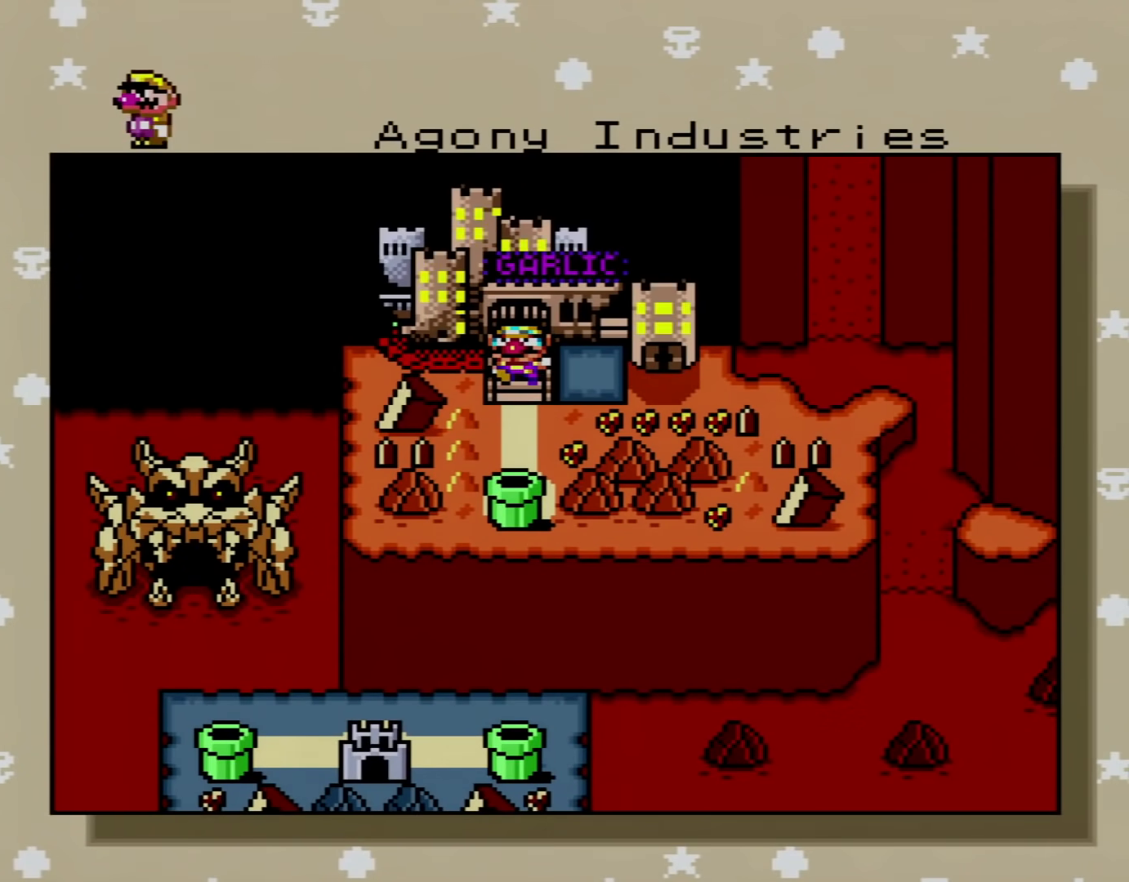
{"buttons": [], "events": []}
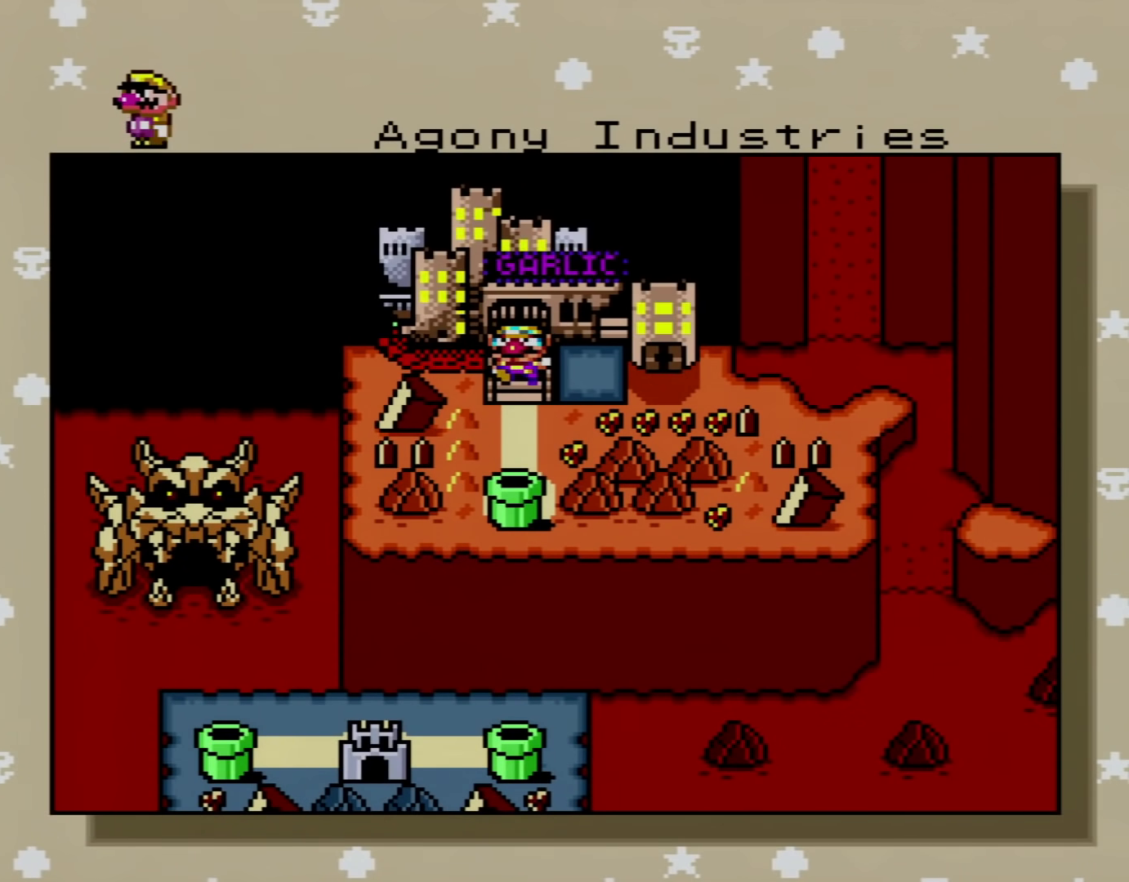
{"buttons": [], "events": []}
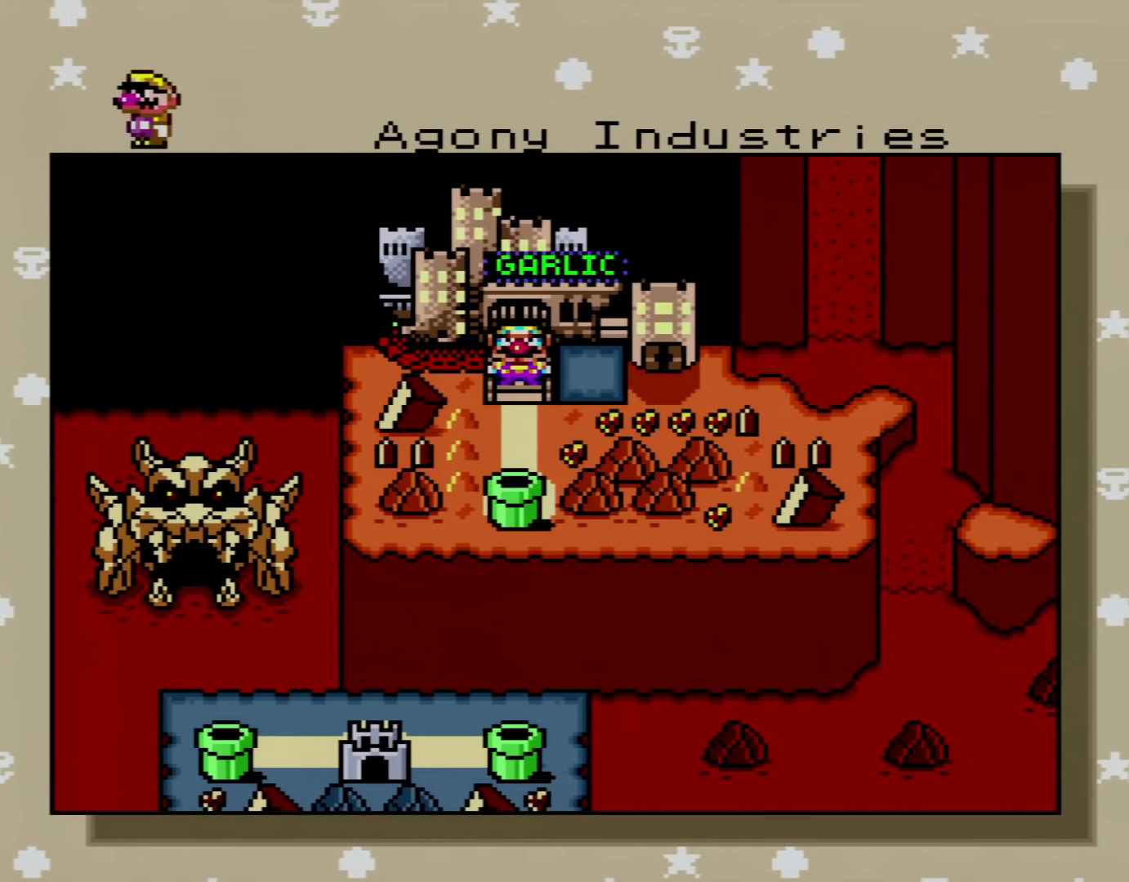
{"buttons": ["DPAD_RIGHT"], "events": [[100, "A", "down"], [267, "A", "up"], [384, "A", "down"], [417, "DPAD_RIGHT", "down"], [451, "A", "up"]]}
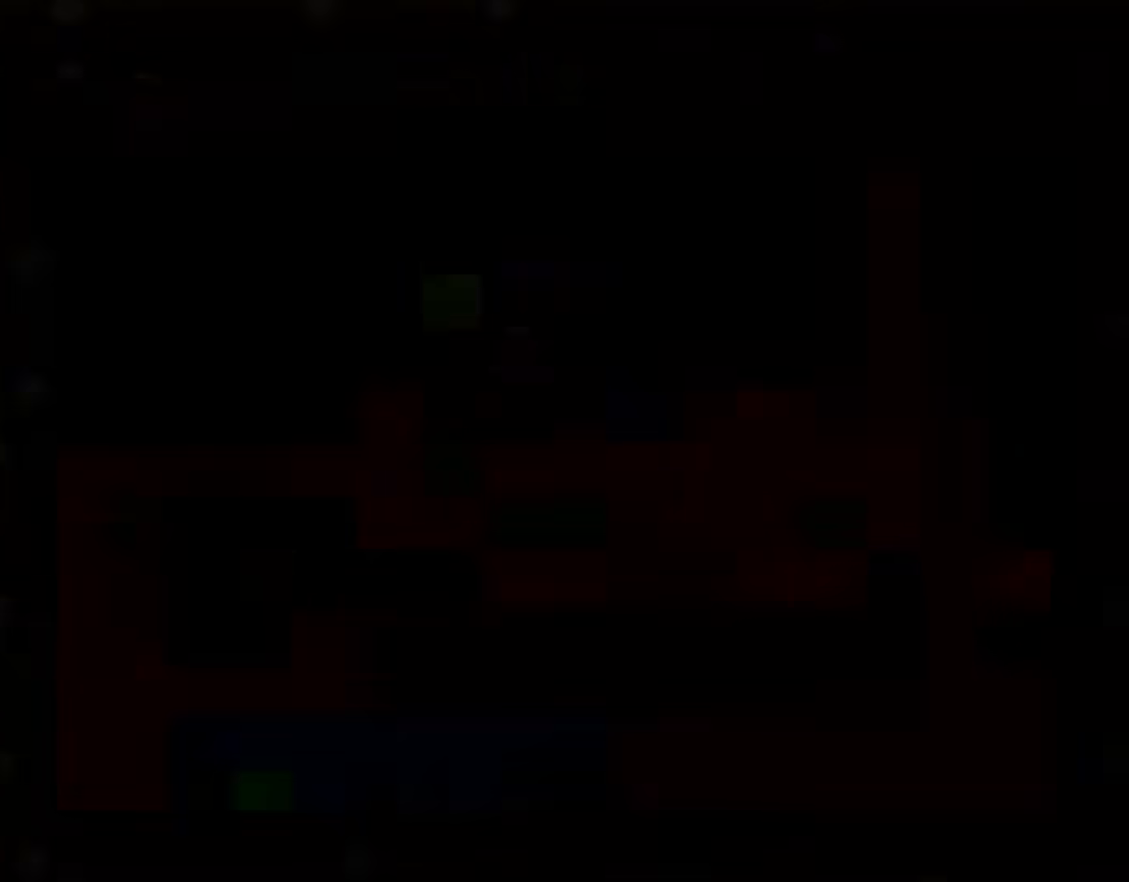
{"buttons": [], "events": [[16, "DPAD_RIGHT", "up"]]}
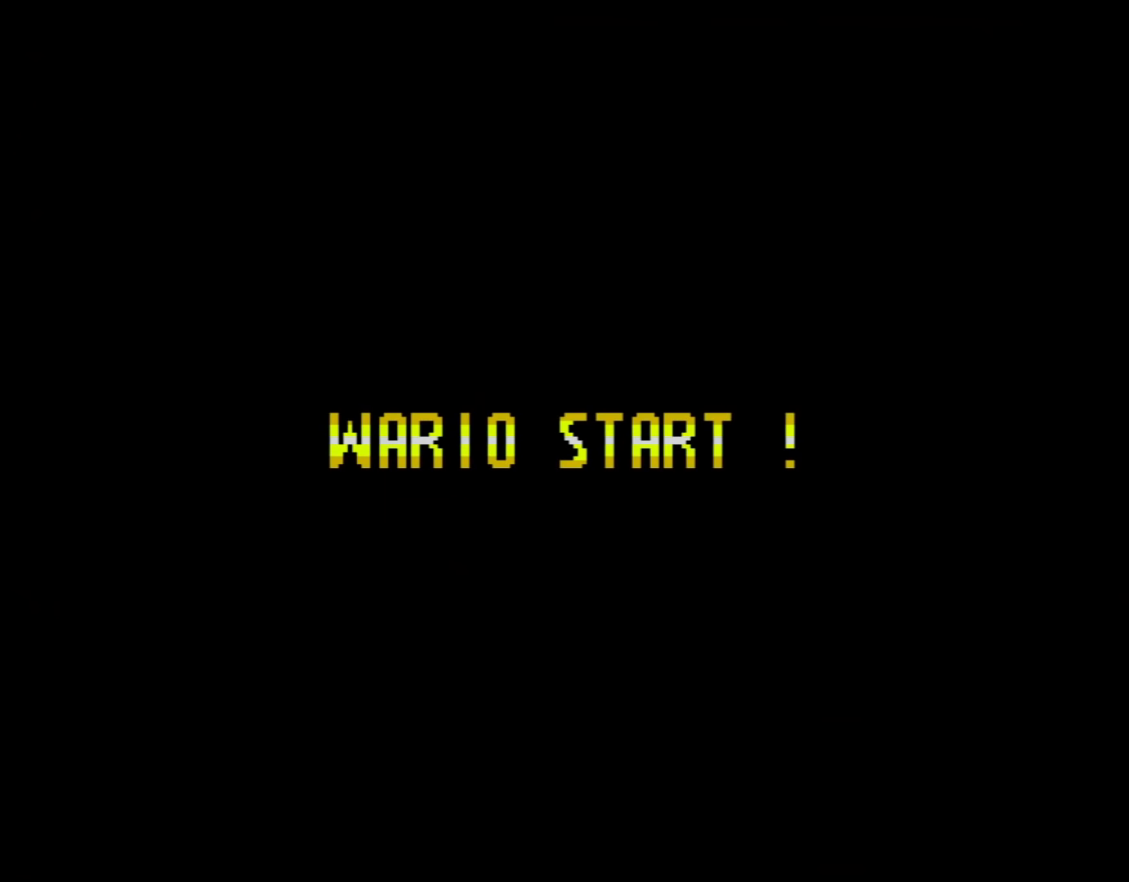
{"buttons": [], "events": []}
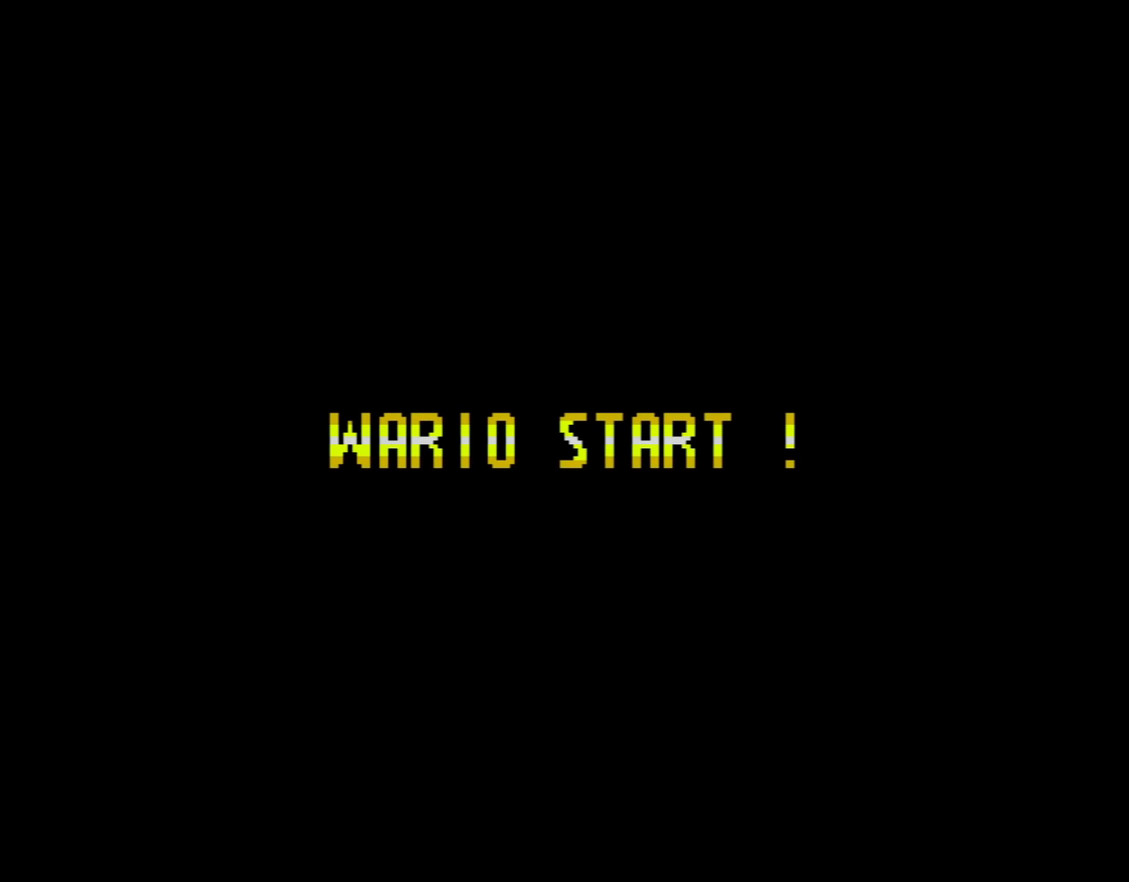
{"buttons": ["A"], "events": [[133, "A", "down"]]}
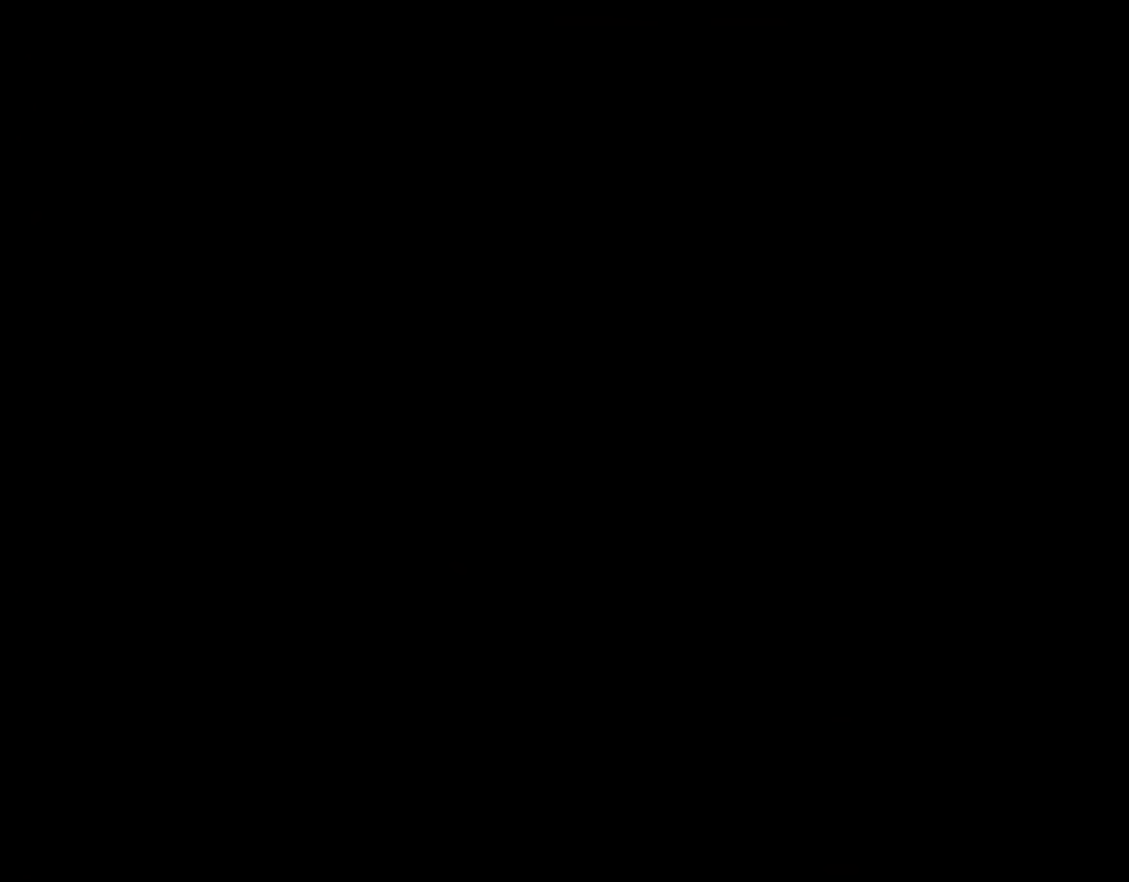
{"buttons": ["Y"], "events": [[267, "DPAD_RIGHT", "down"], [300, "A", "up"], [334, "A", "down"], [334, "DPAD_RIGHT", "up"], [350, "A", "up"], [417, "DPAD_RIGHT", "down"], [451, "Y", "down"], [484, "DPAD_RIGHT", "up"]]}
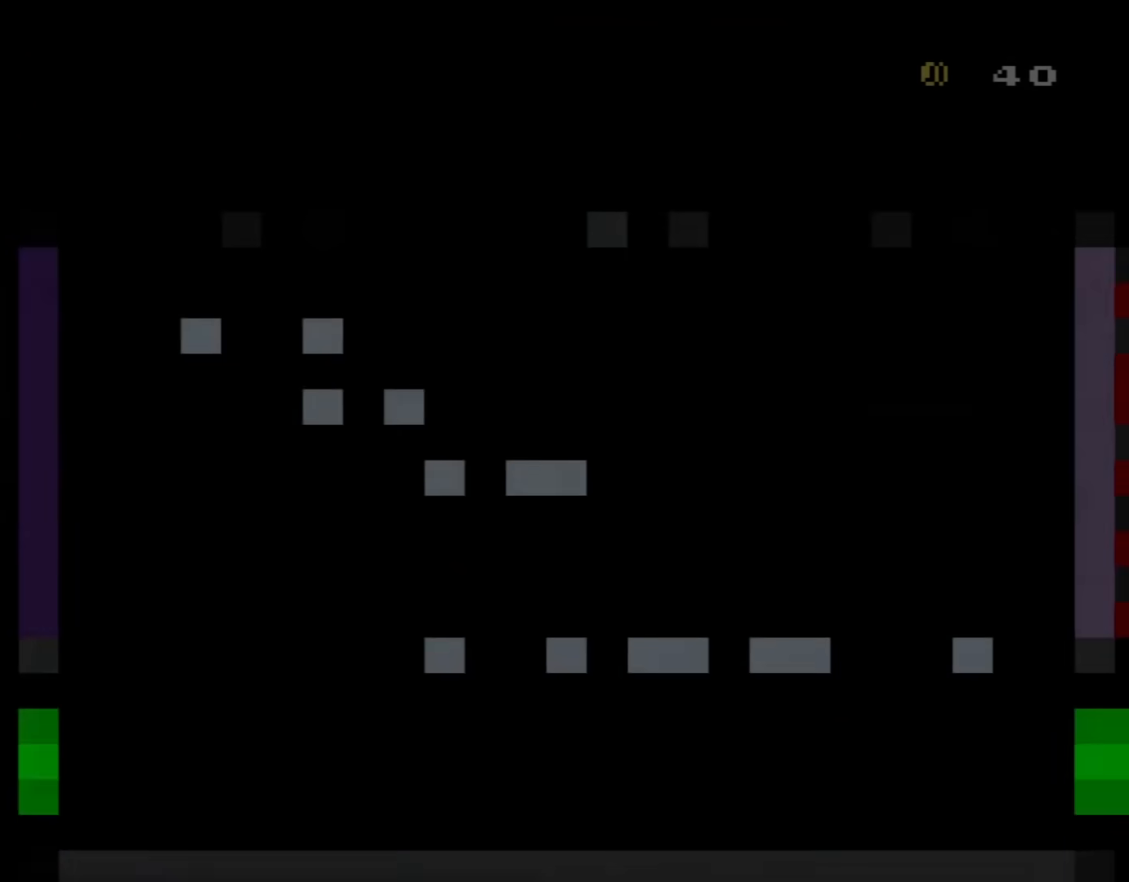
{"buttons": ["Y"], "events": []}
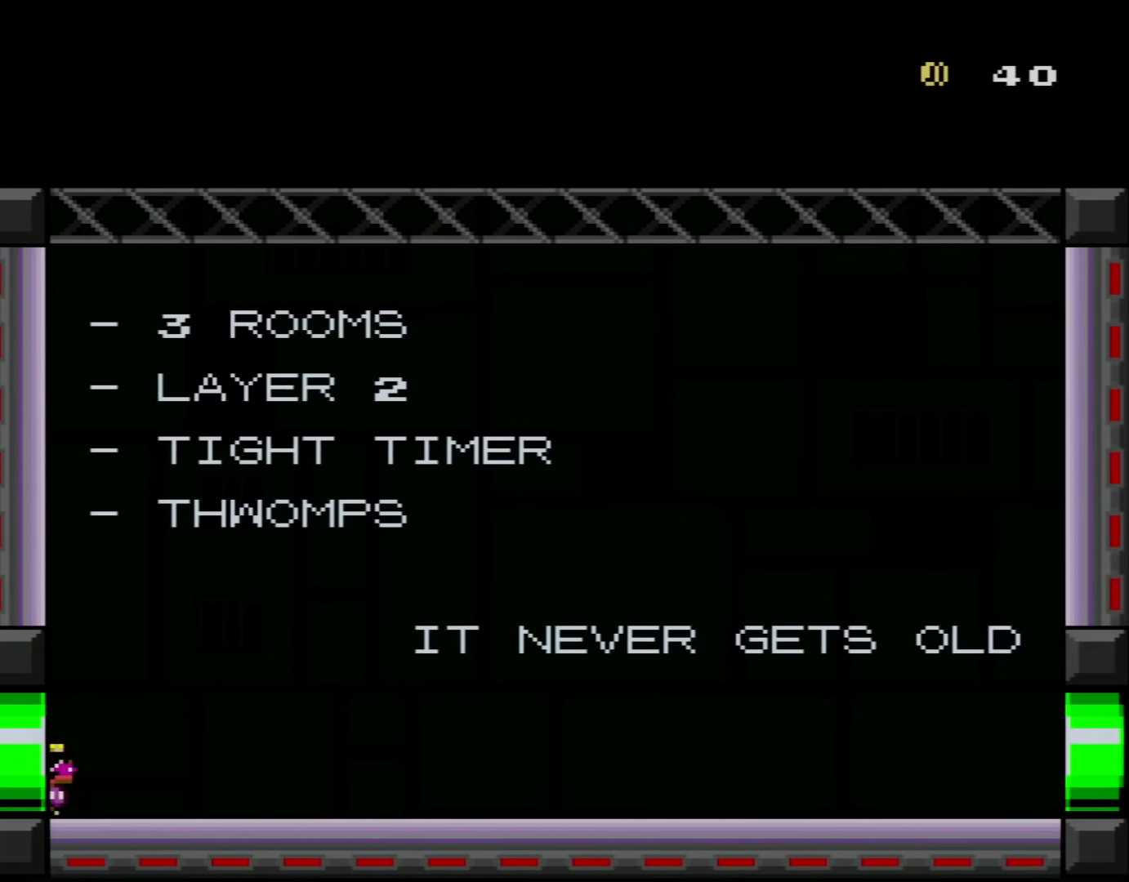
{"buttons": ["Y"], "events": []}
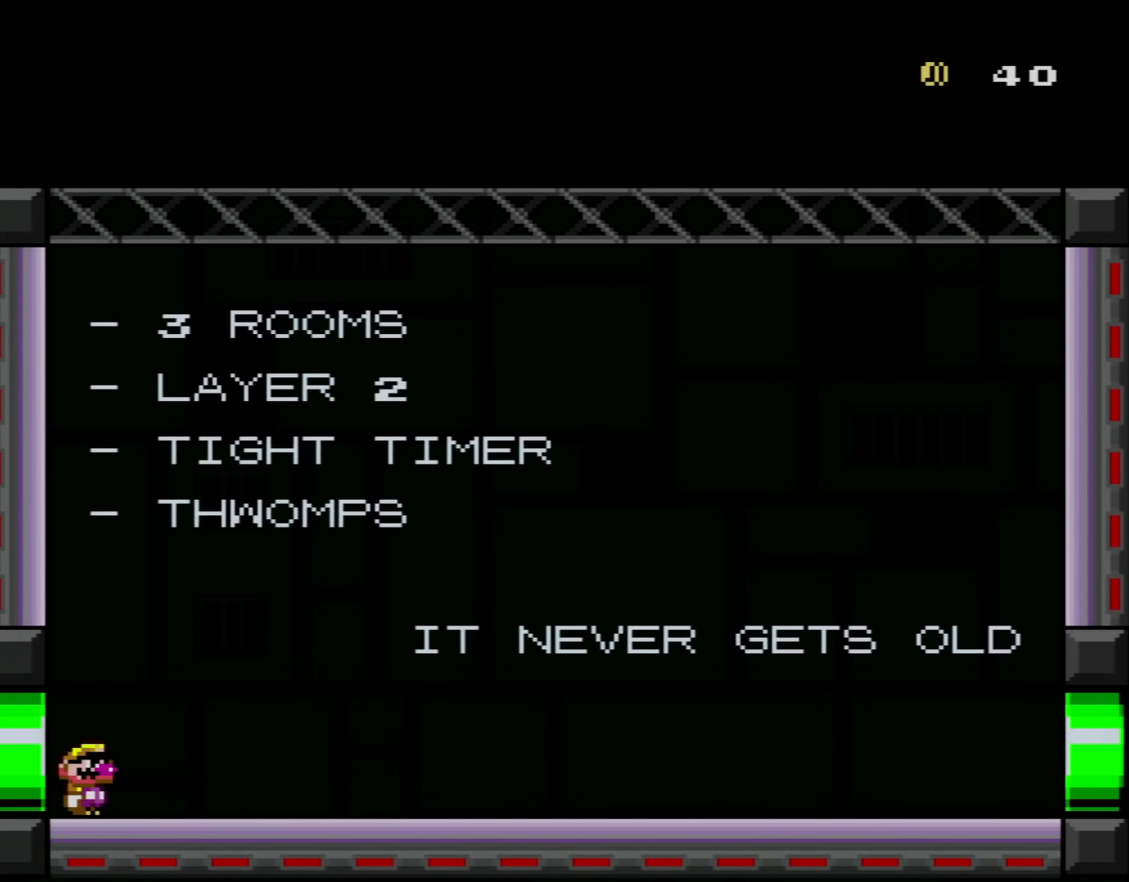
{"buttons": ["Y"], "events": [[16, "Y", "up"], [50, "Y", "down"]]}